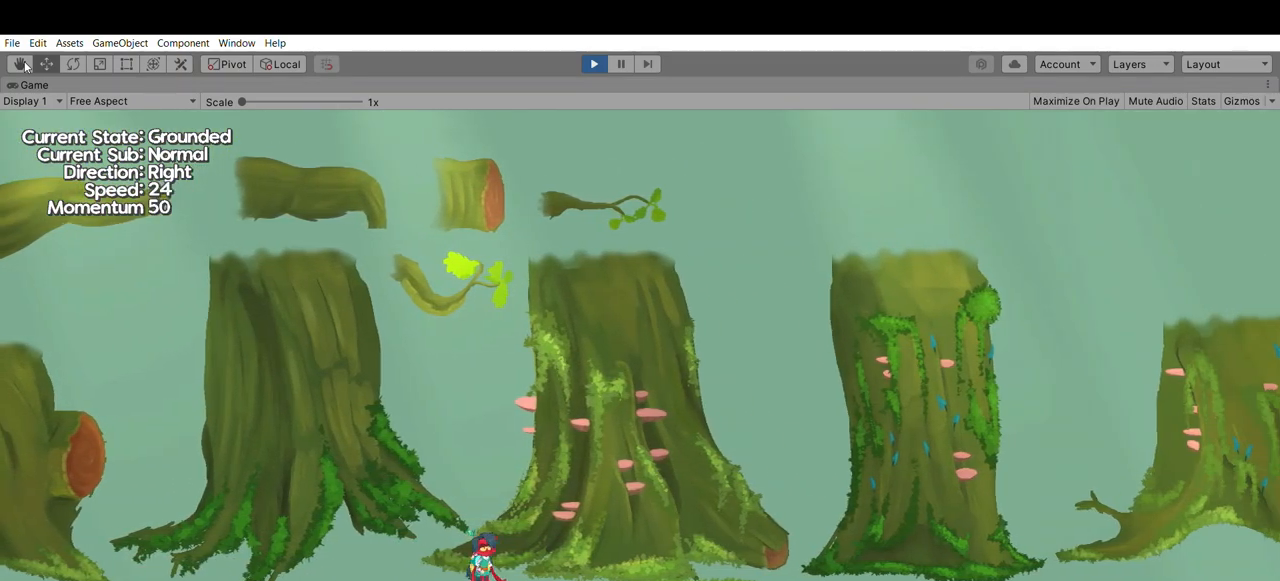
Gameplay with a controller (Xbox layout); each line is a JSON object with the inputs held at the frame after it. "events" lists button and stick changes between this image and that frame as [ms after this image, input, new state], when the widget could be followed in between. Not read: DPAD_DOWN DPAD_LEFT DPAD_RIGHT DPAD_UP L2 L3 R2 R3 SELECT START right_stick.
{"buttons": [], "left_stick": "center", "events": []}
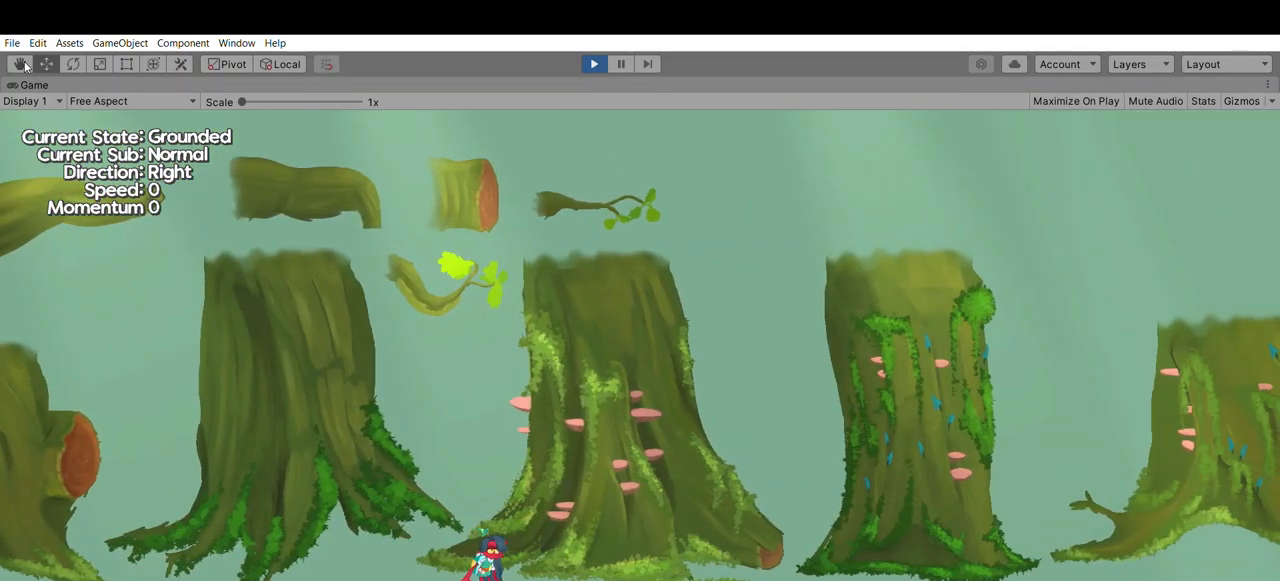
{"buttons": [], "left_stick": "right", "events": [[400, "left_stick", "right"]]}
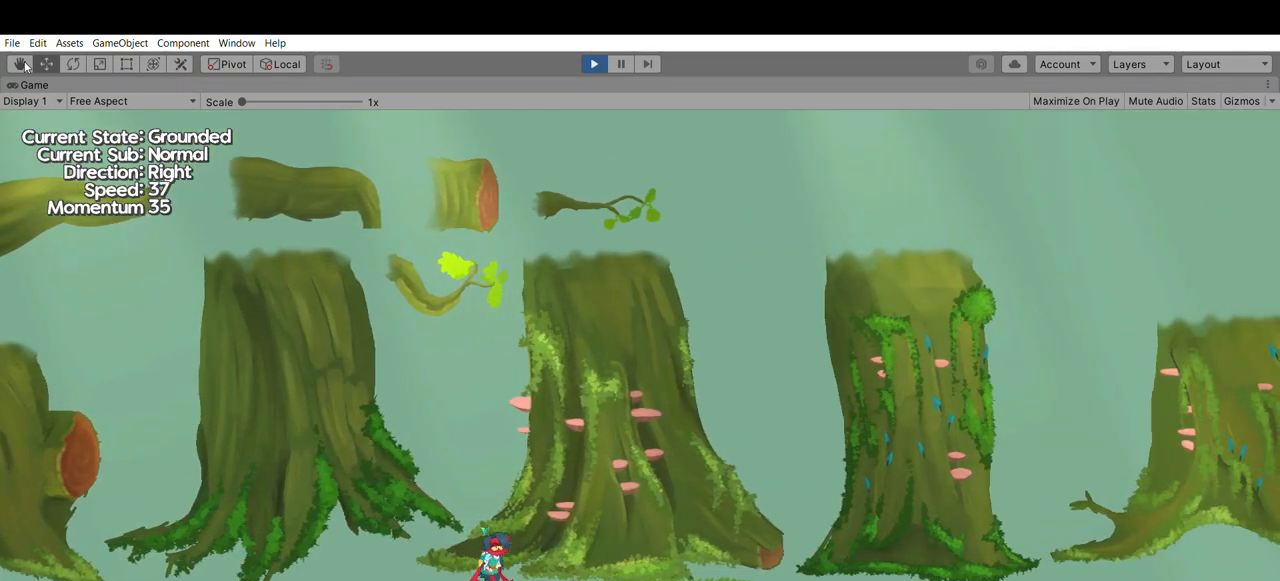
{"buttons": [], "left_stick": "right", "events": []}
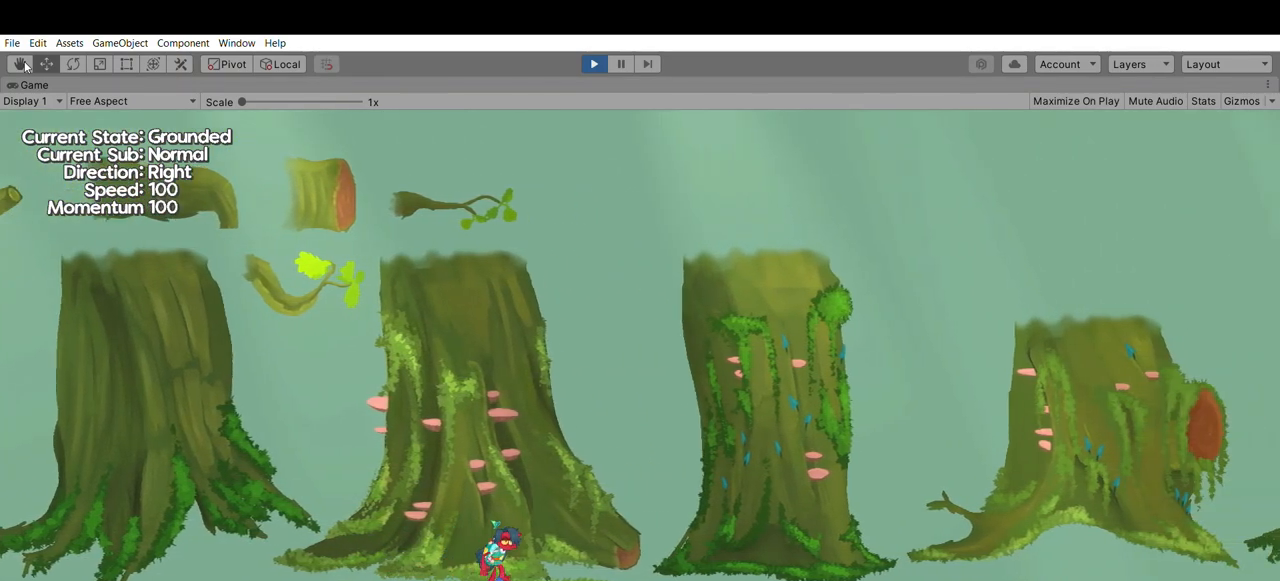
{"buttons": [], "left_stick": "right", "events": []}
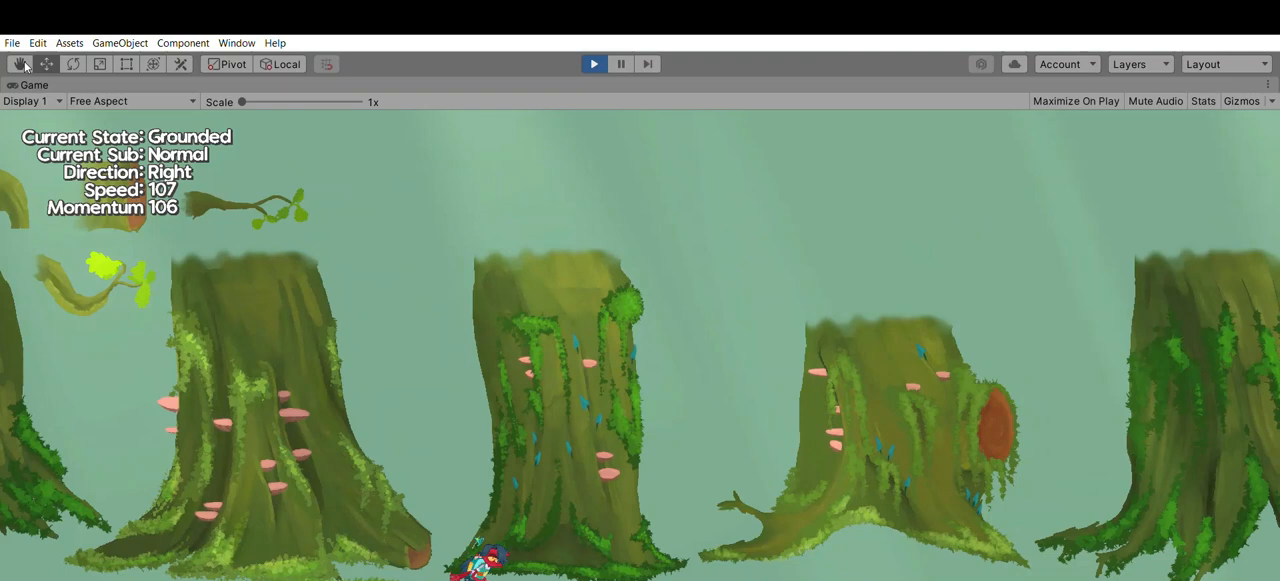
{"buttons": [], "left_stick": "right", "events": []}
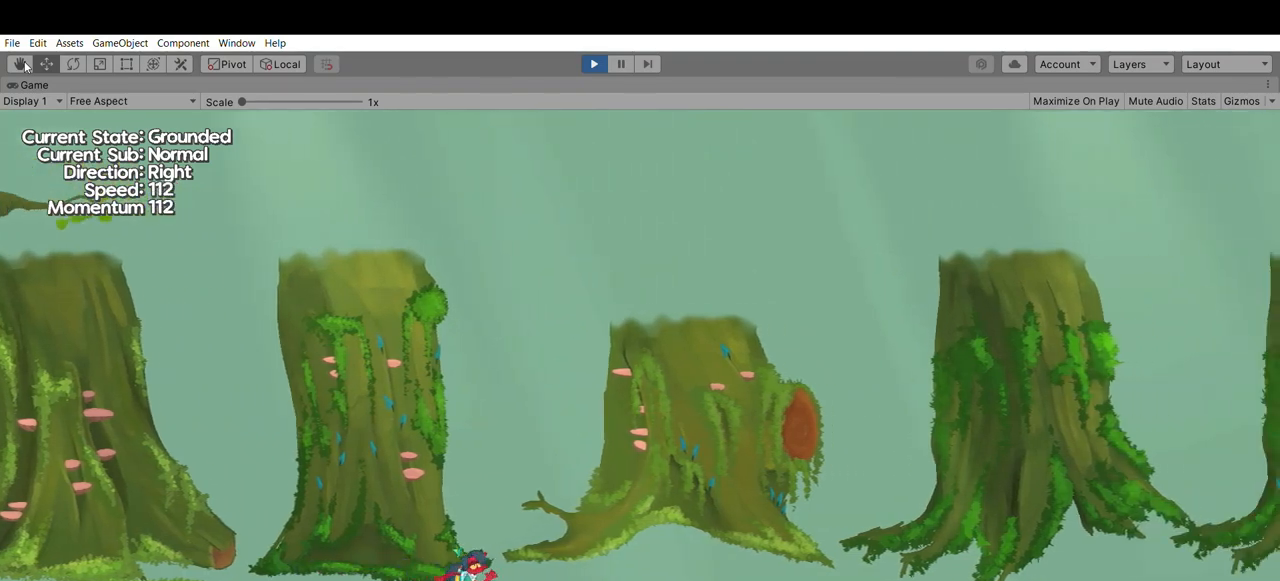
{"buttons": [], "left_stick": "right", "events": []}
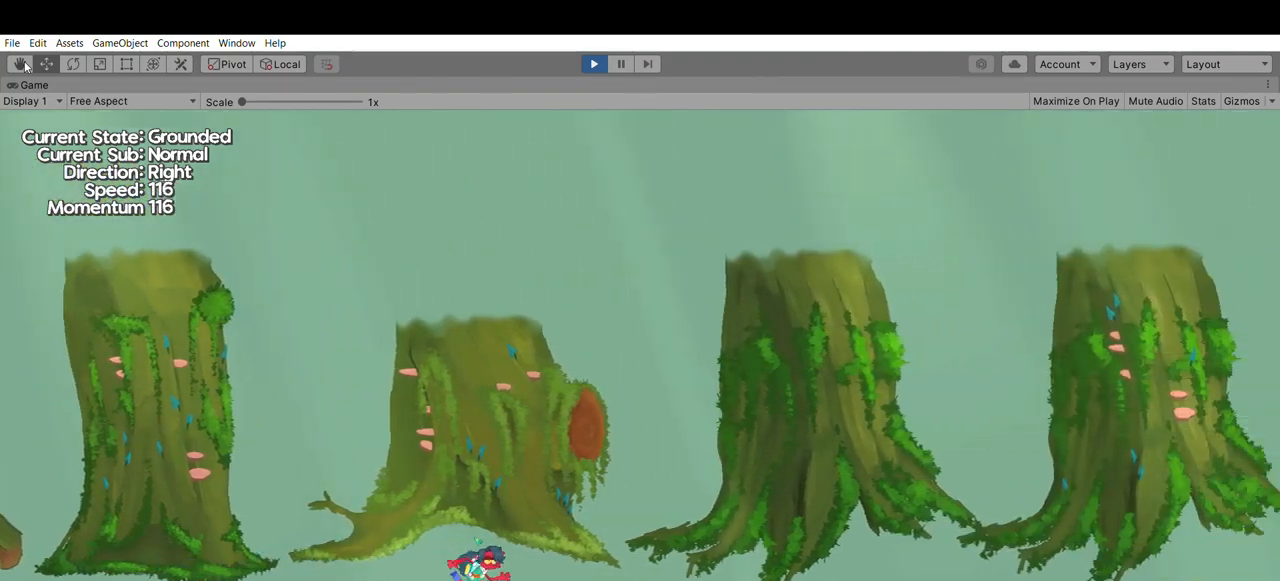
{"buttons": [], "left_stick": "right", "events": []}
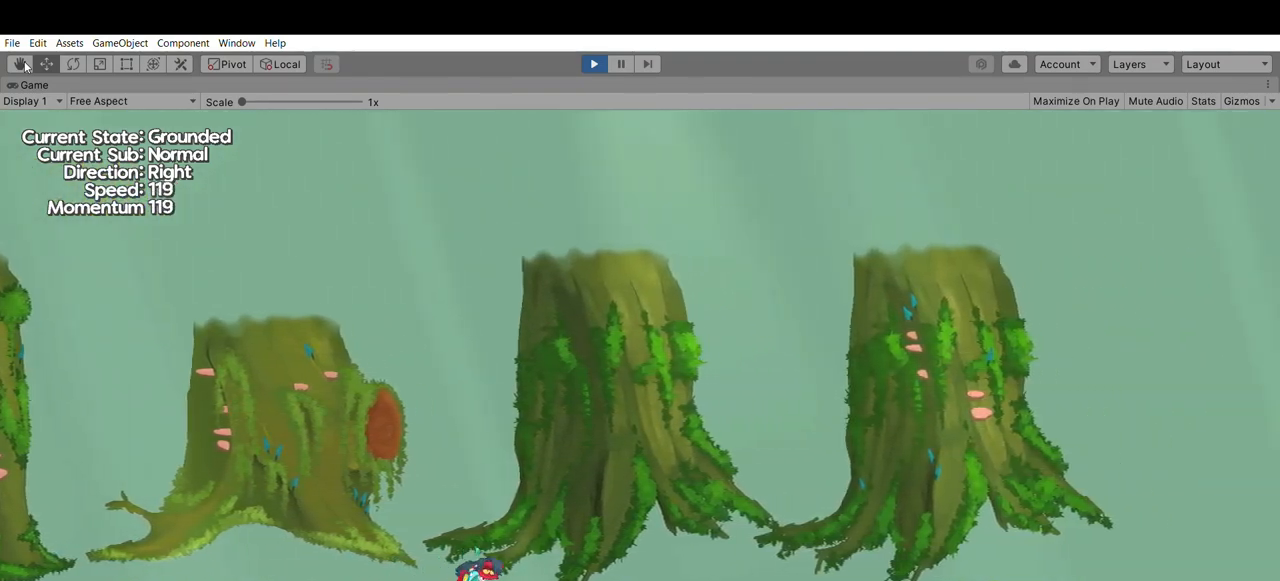
{"buttons": [], "left_stick": "right", "events": []}
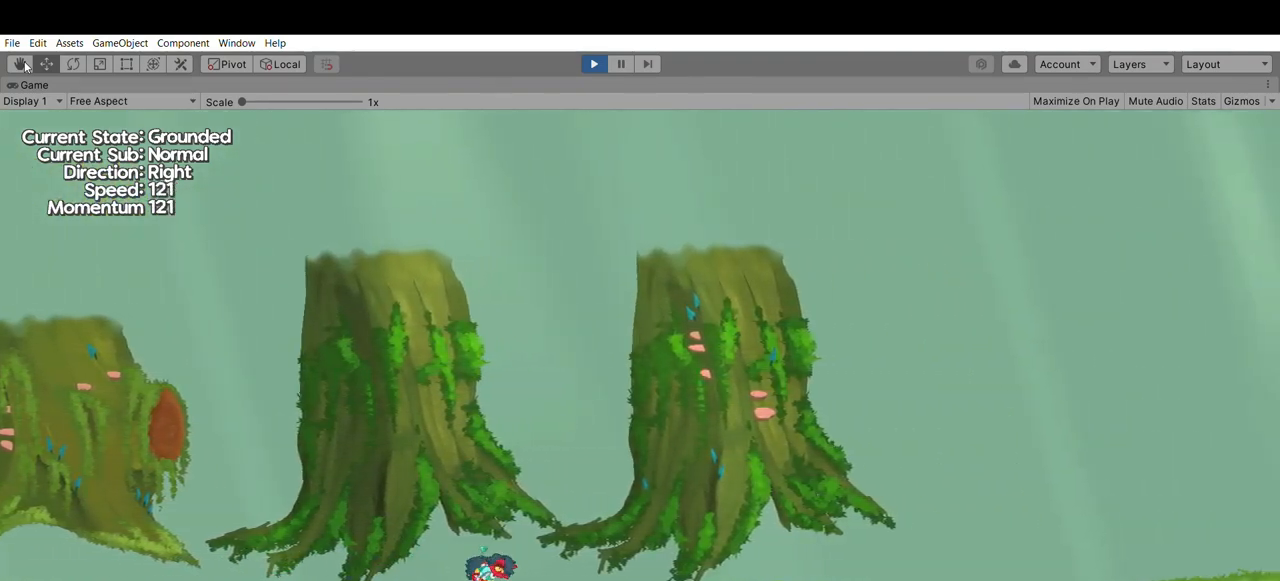
{"buttons": [], "left_stick": "right", "events": []}
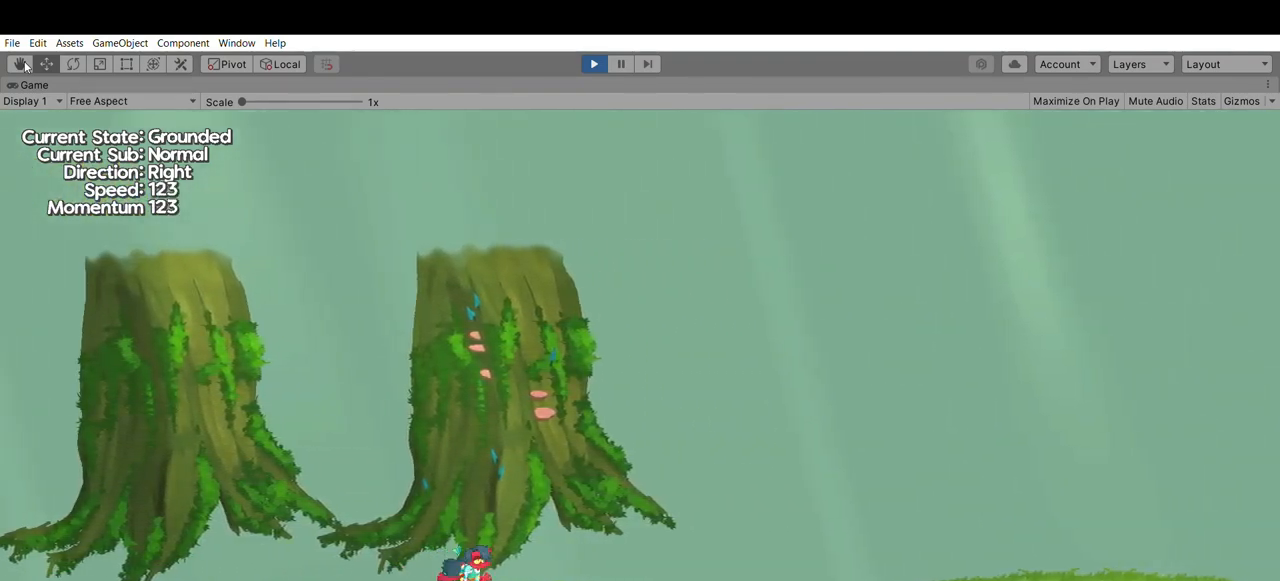
{"buttons": [], "left_stick": "right", "events": []}
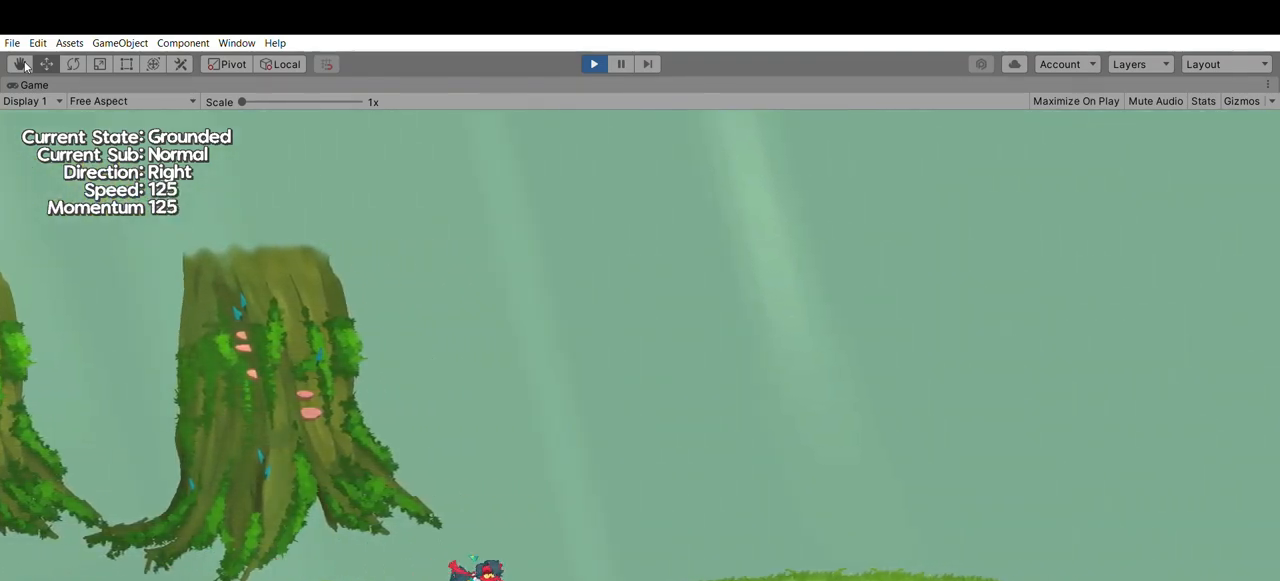
{"buttons": [], "left_stick": "right", "events": []}
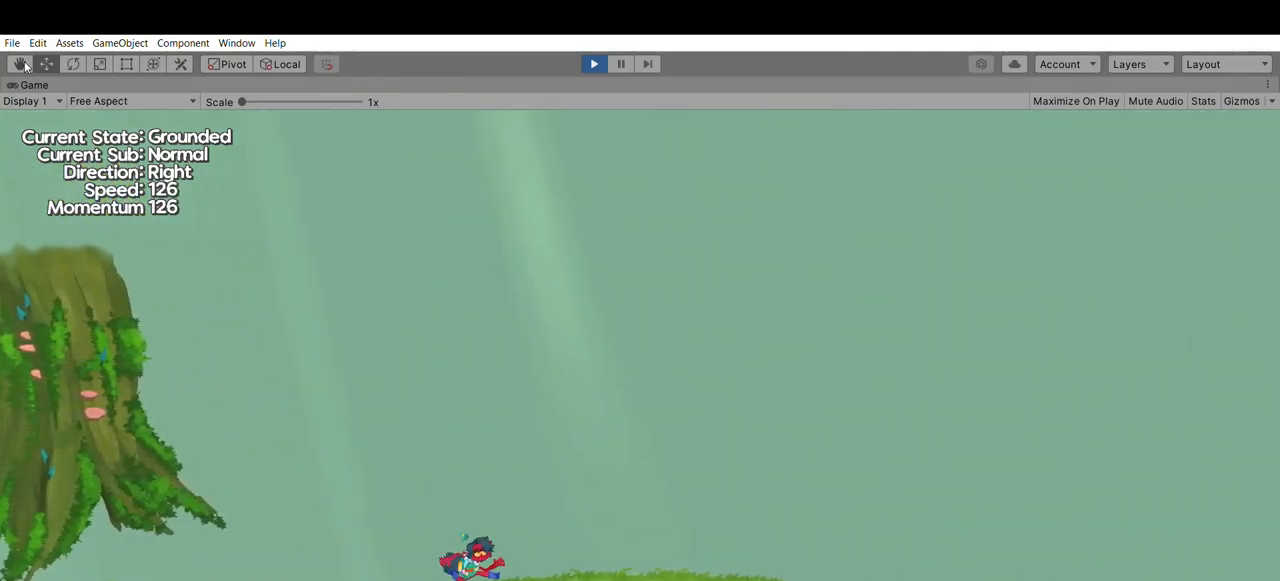
{"buttons": ["A"], "left_stick": "right", "events": [[467, "A", "down"]]}